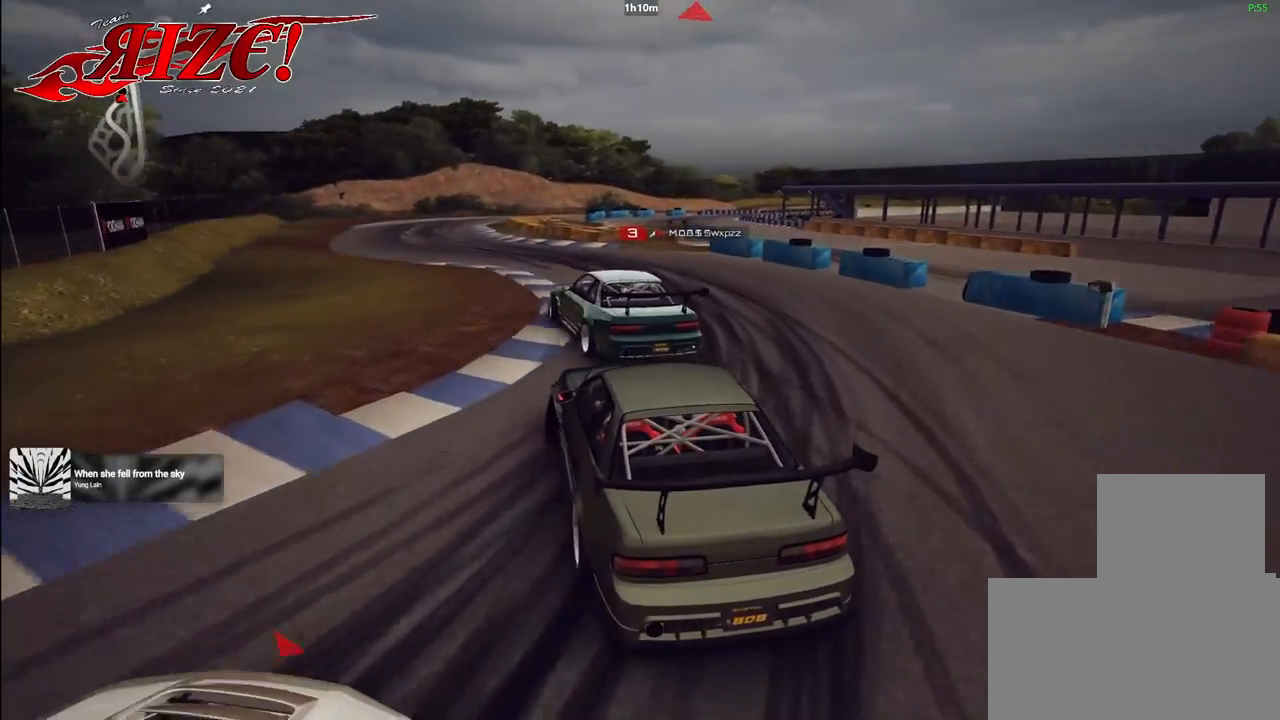
Gameplay with a controller; each line is a JSON object with the inputs held at the frame after it. "events" lists button and stick changes between this image and that frame as [ms after this image, input, new state], when the widget could be followed in between. Not read: A B L3 R3 X Y other_buttons.
{"buttons": [], "events": [[433, "R2", "up"]]}
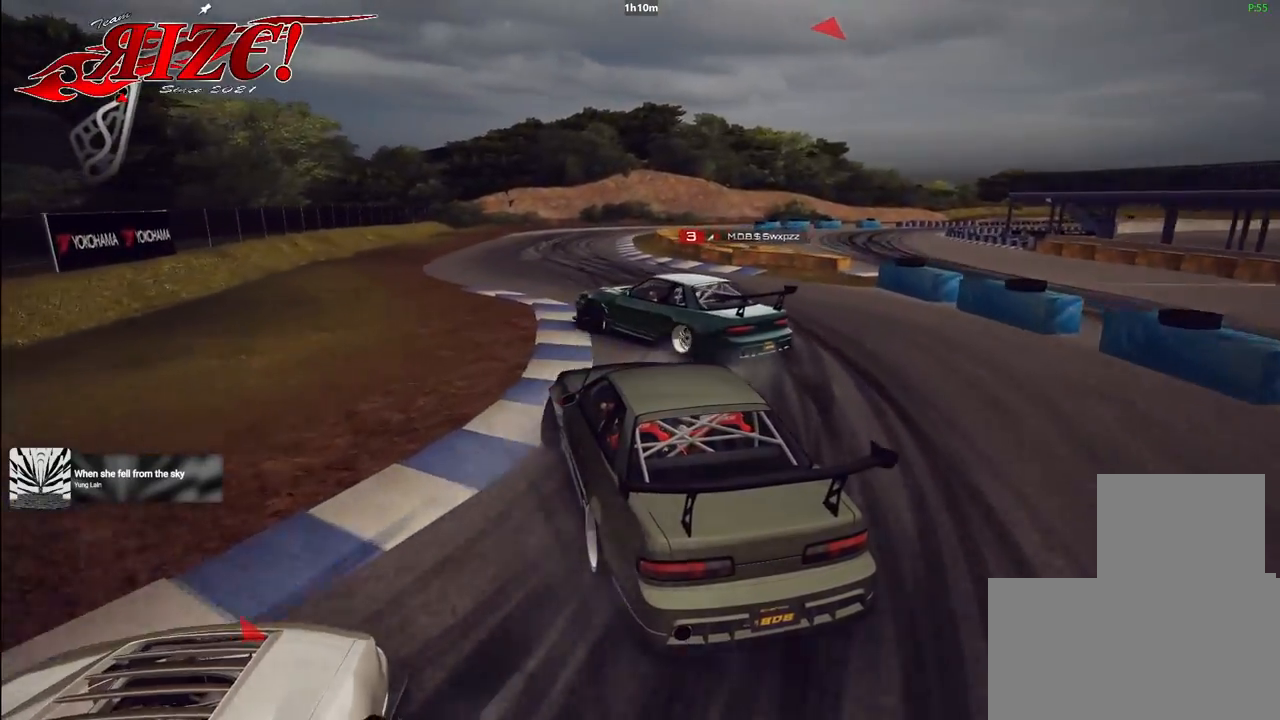
{"buttons": ["R2"], "events": [[33, "R2", "down"]]}
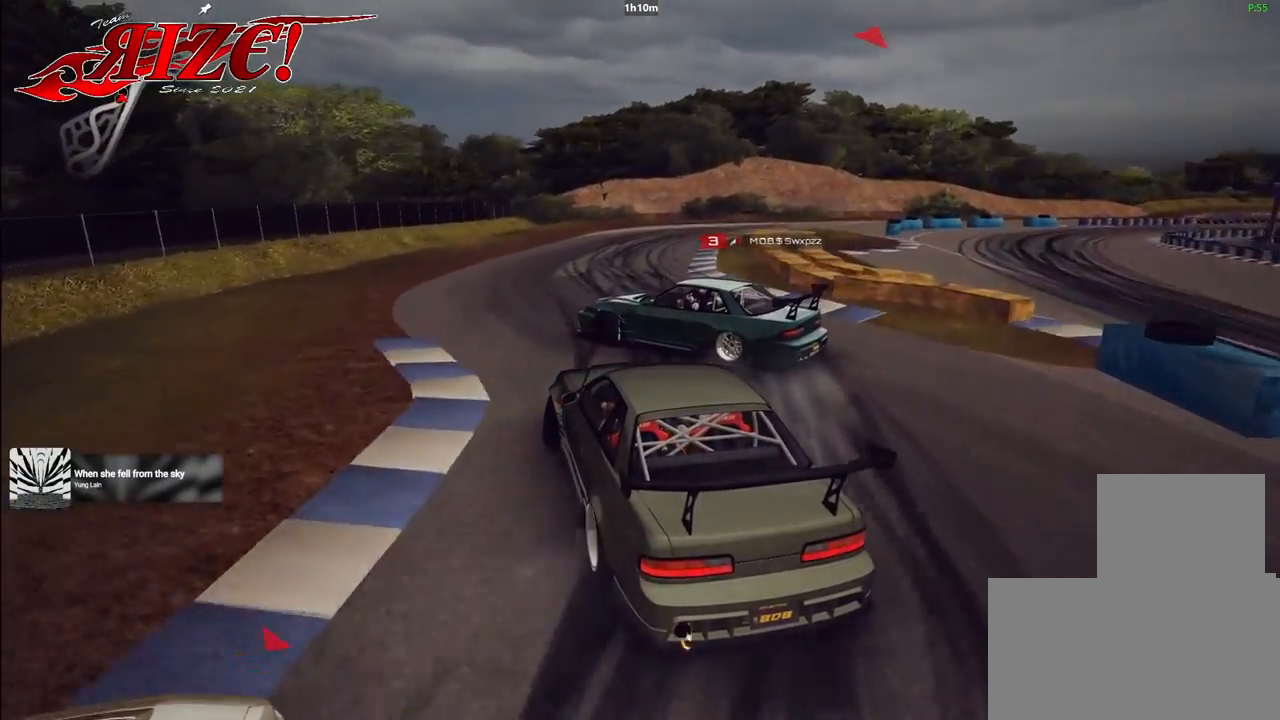
{"buttons": ["R2"], "events": [[100, "R2", "up"], [117, "L2", "down"], [200, "L2", "up"], [200, "R2", "down"]]}
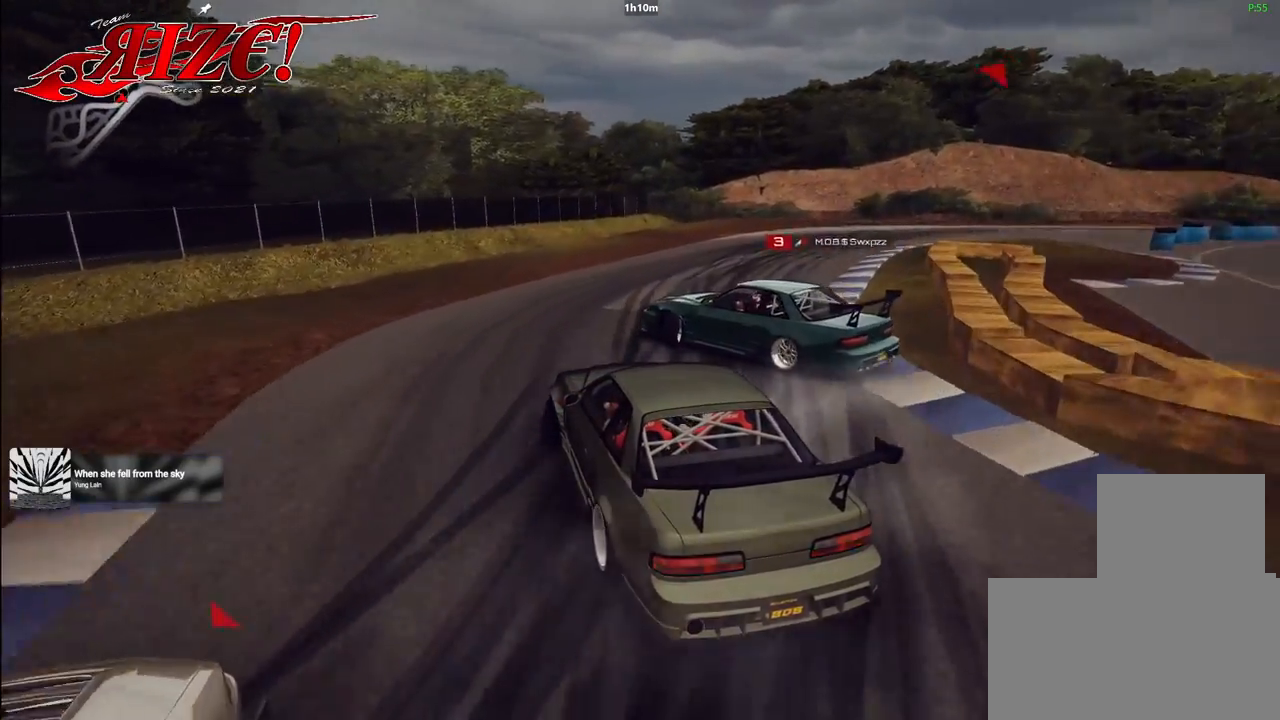
{"buttons": ["L2"], "events": [[483, "R2", "up"], [500, "L2", "down"]]}
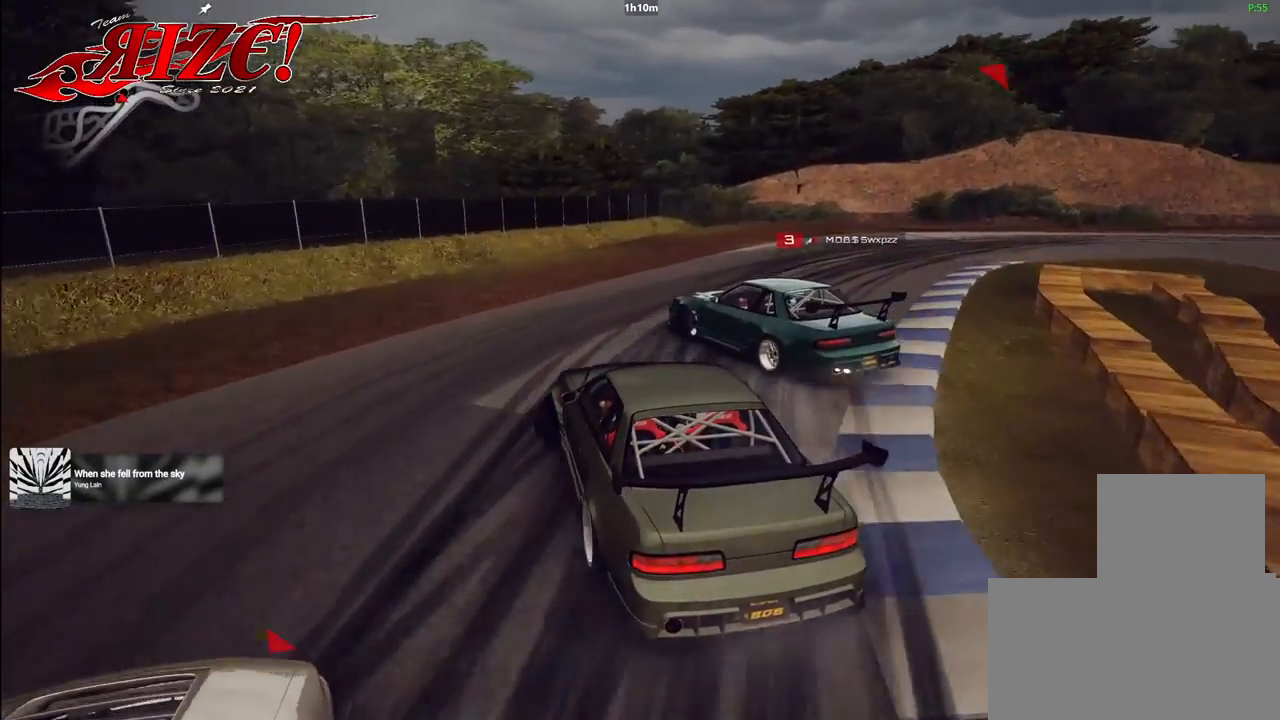
{"buttons": ["R2"]}
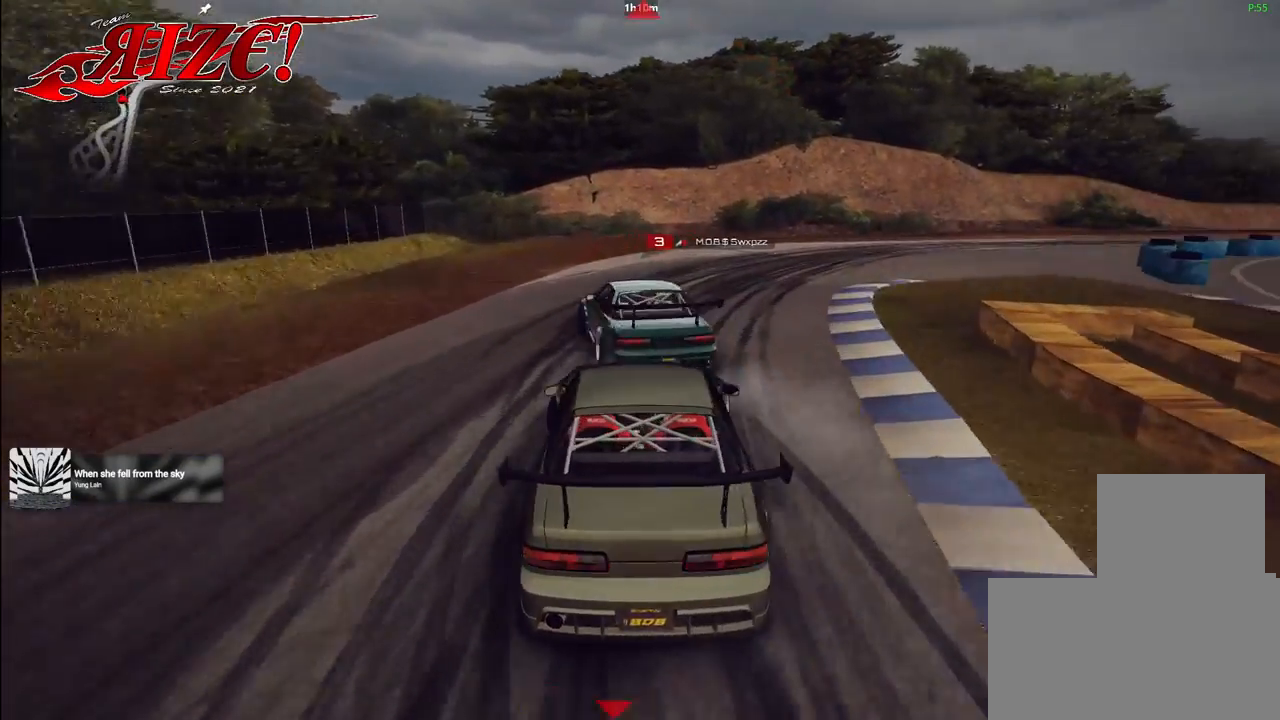
{"buttons": [], "events": [[67, "R2", "up"], [183, "R2", "down"], [500, "R2", "up"]]}
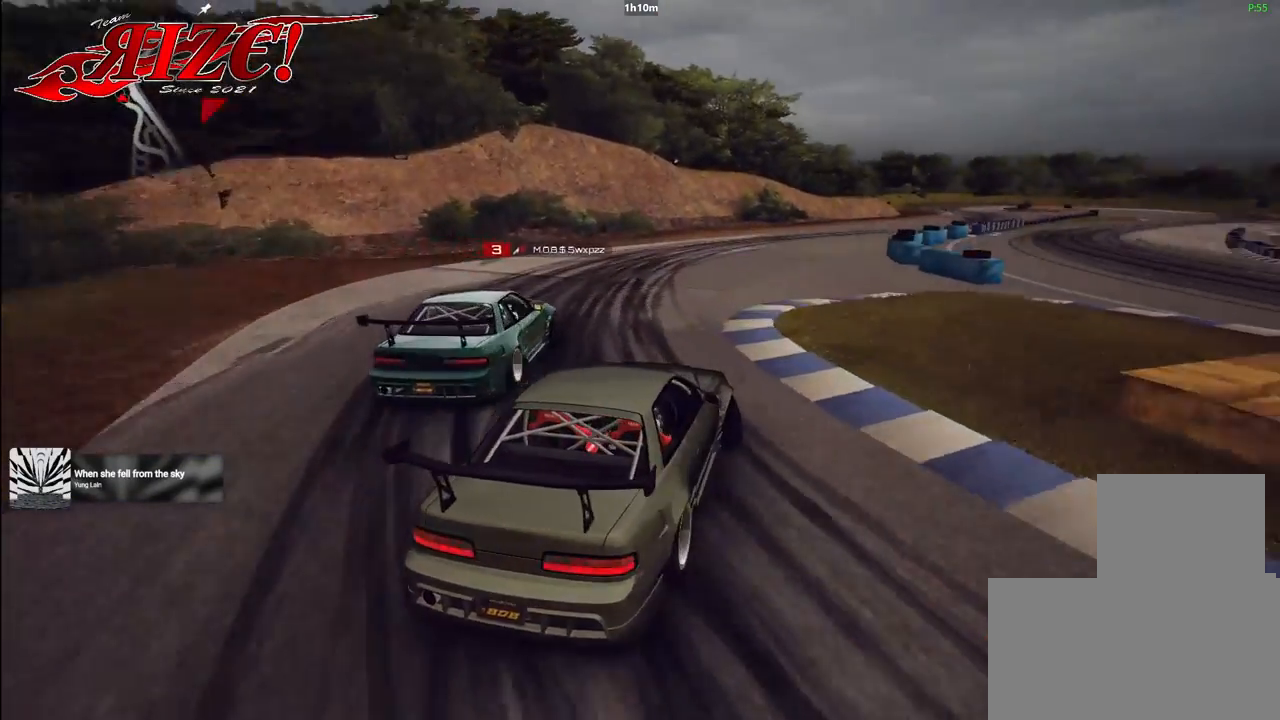
{"buttons": ["R2"], "events": [[67, "L2", "down"], [133, "L2", "up"], [133, "R2", "down"], [267, "R2", "up"], [367, "R2", "down"]]}
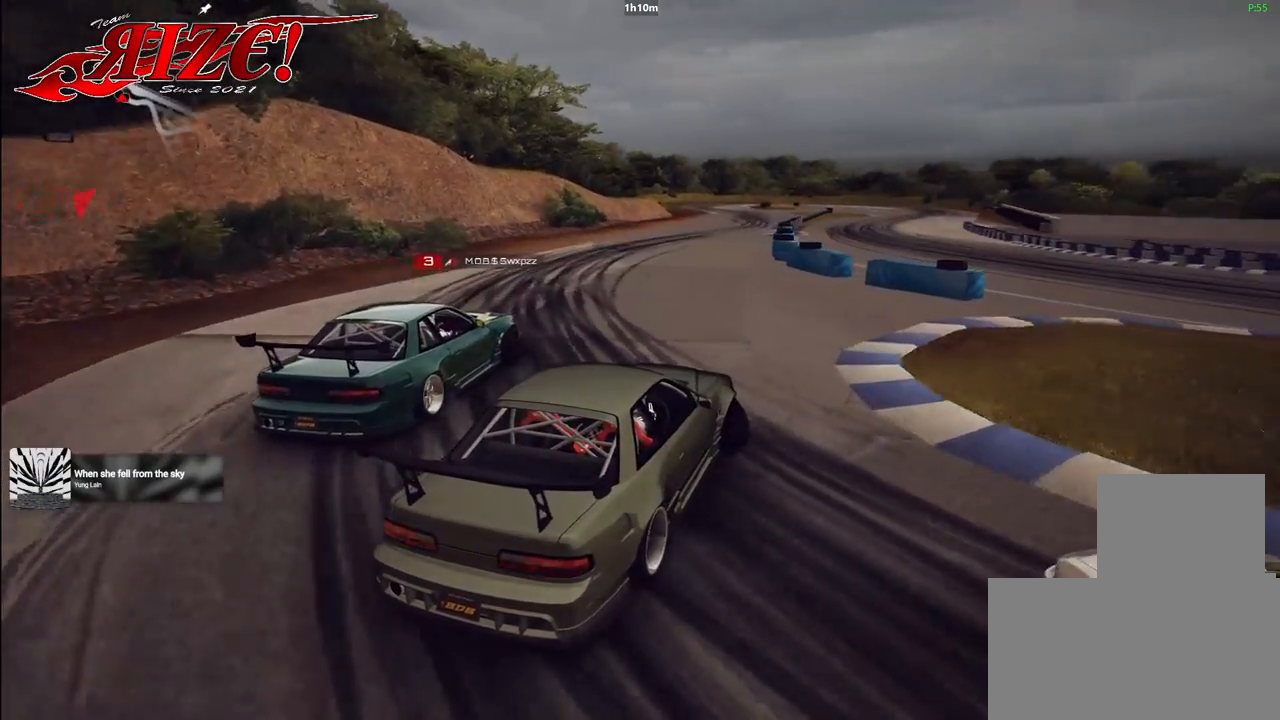
{"buttons": ["R2"], "events": []}
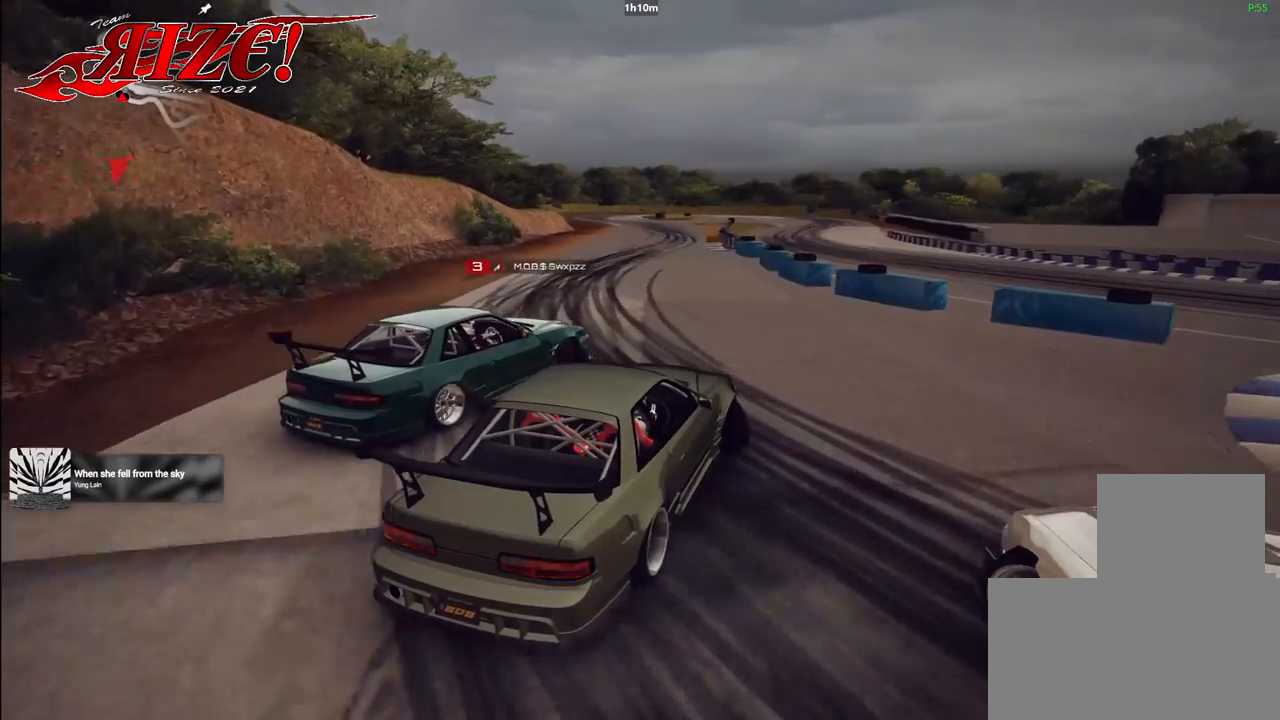
{"buttons": ["R2"], "events": [[133, "R2", "up"], [250, "R2", "down"]]}
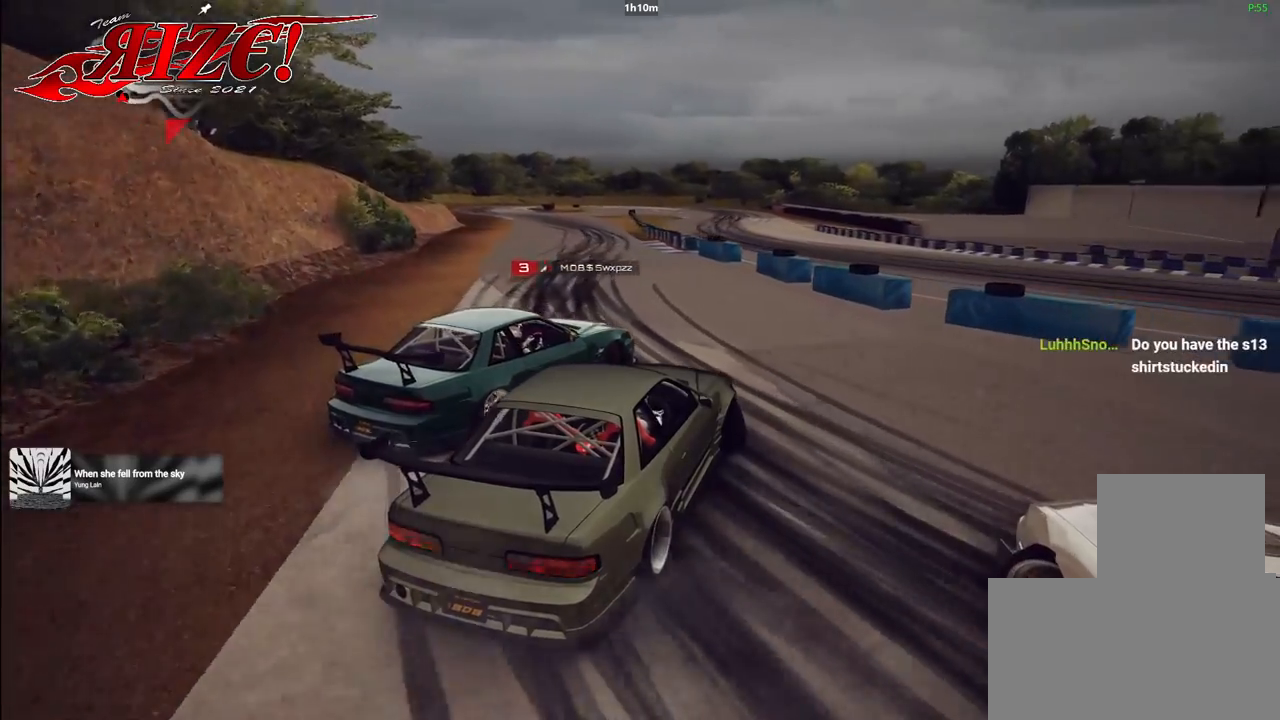
{"buttons": ["R2"], "events": [[83, "R2", "up"], [183, "R2", "down"]]}
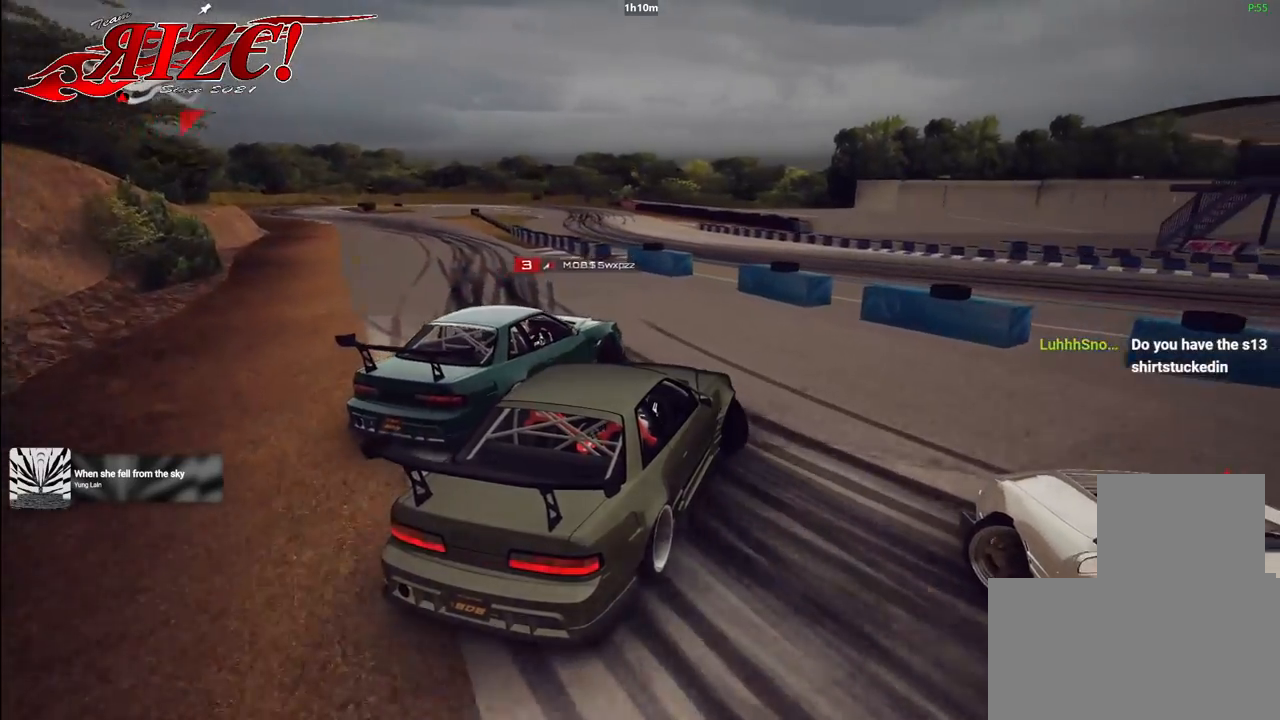
{"buttons": ["R2"], "events": []}
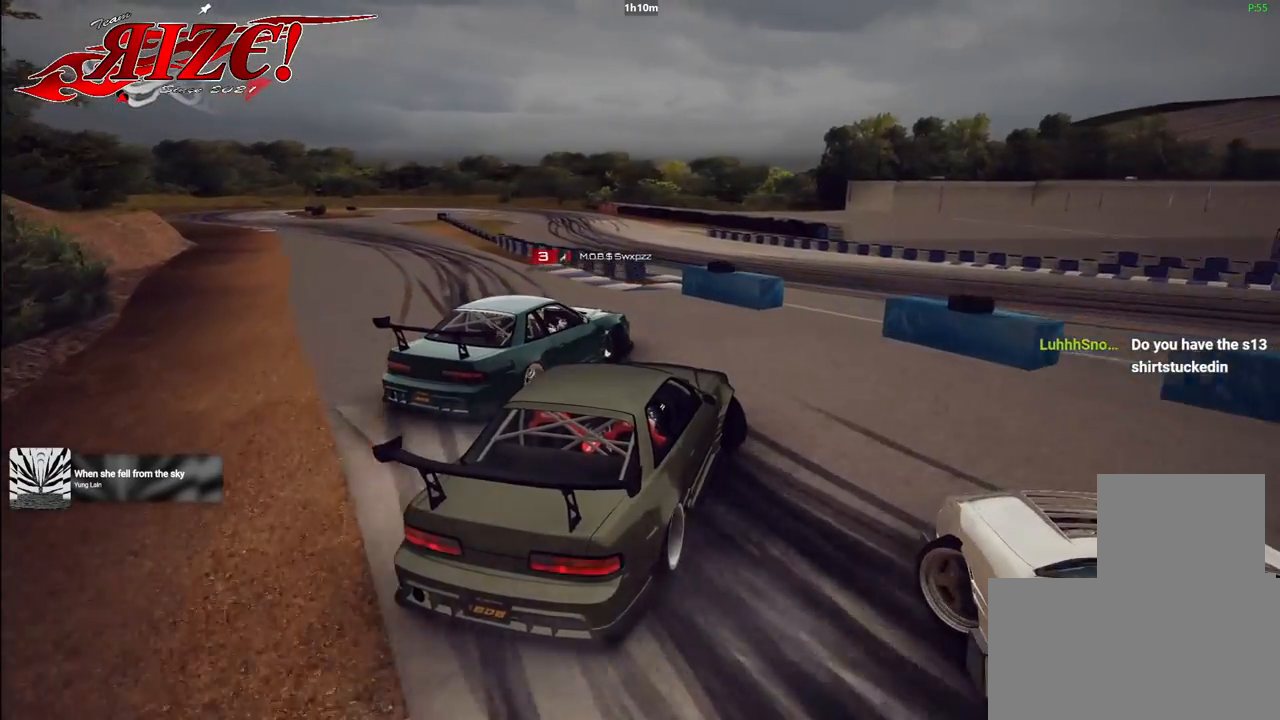
{"buttons": ["R2"], "events": []}
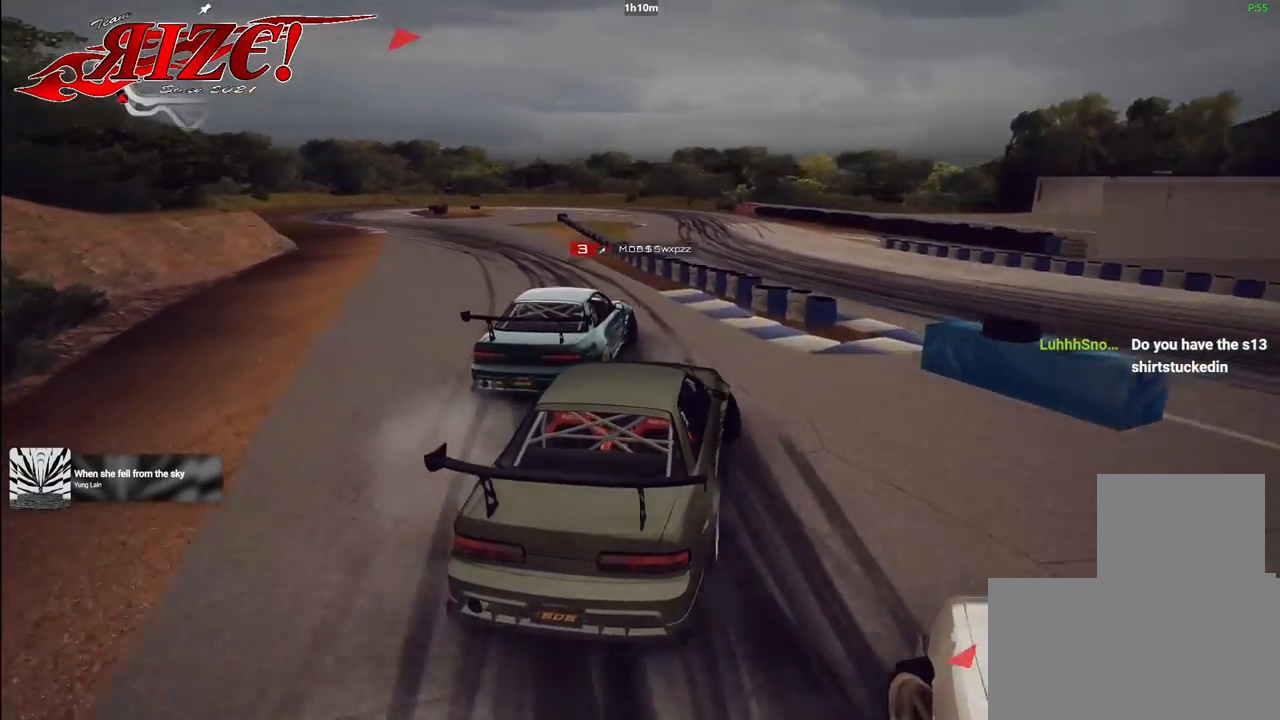
{"buttons": ["R2"], "events": []}
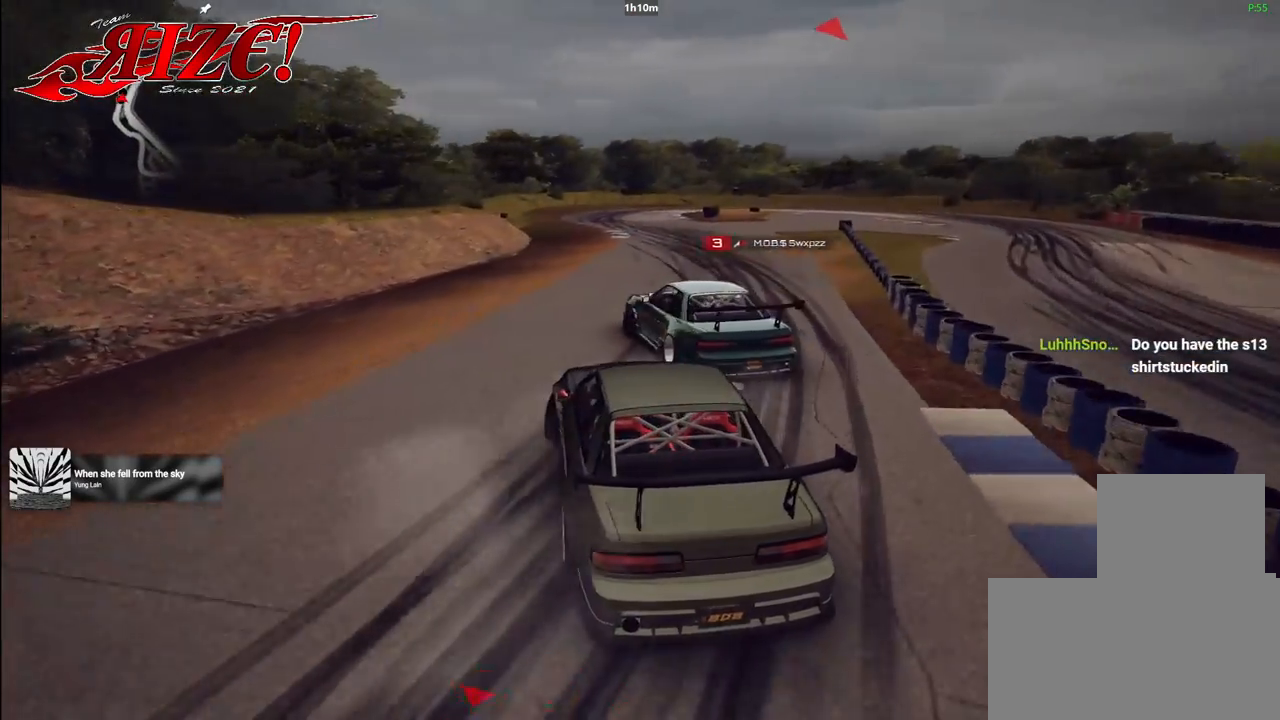
{"buttons": ["R2"], "events": [[350, "L2", "down"], [383, "R2", "up"], [433, "L2", "up"], [500, "R2", "down"]]}
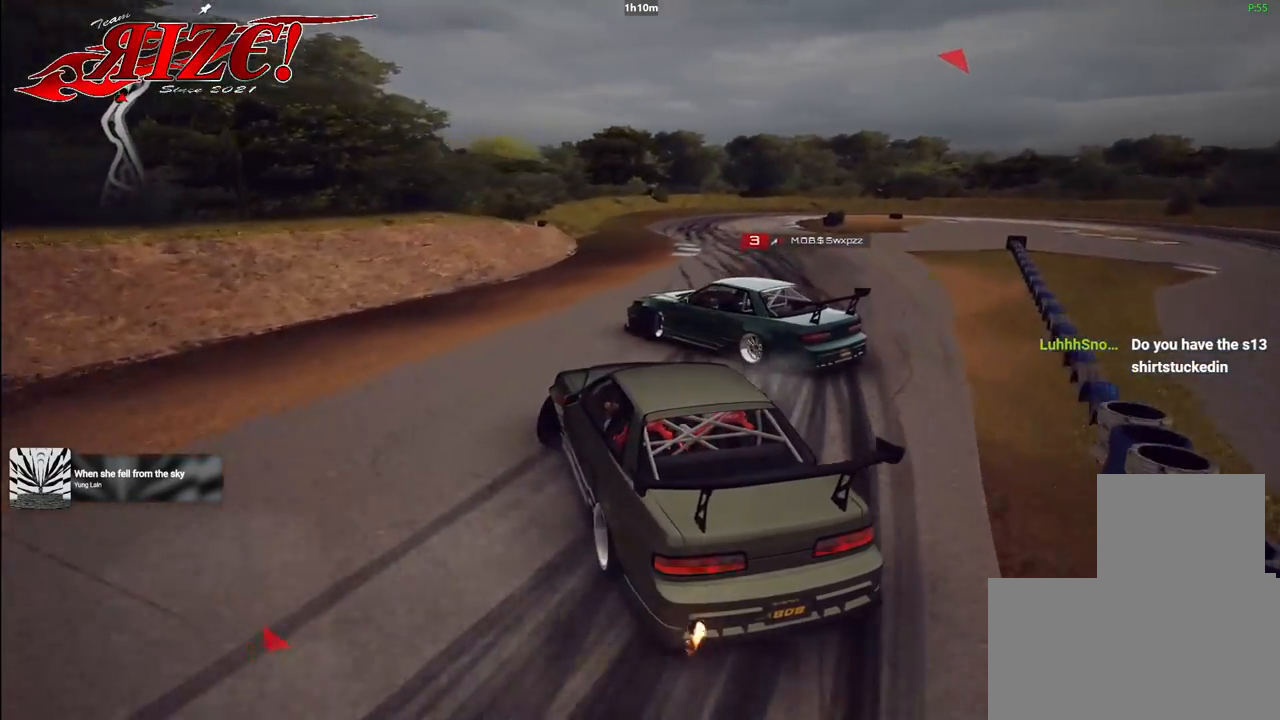
{"buttons": ["R2"], "events": [[350, "R2", "up"], [367, "L2", "down"], [417, "L2", "up"], [417, "R2", "down"]]}
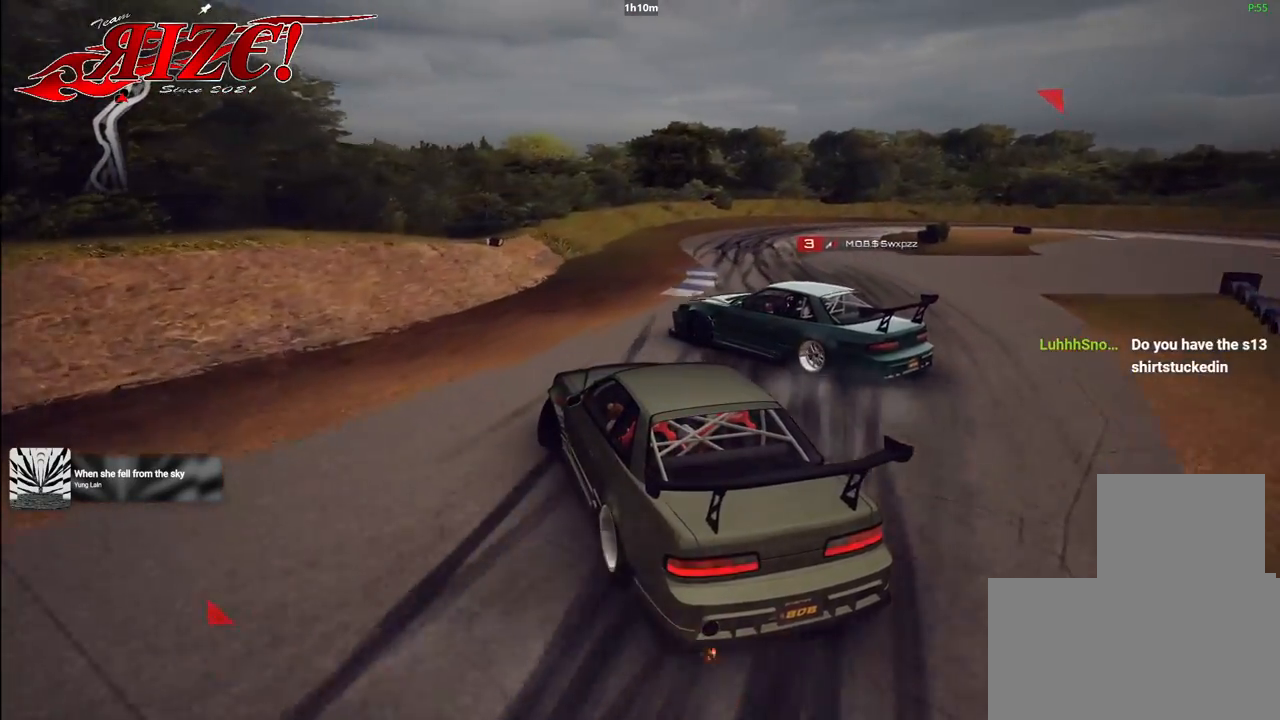
{"buttons": ["R2"], "events": [[367, "L2", "down"], [383, "R2", "up"], [433, "L2", "up"], [433, "R2", "down"]]}
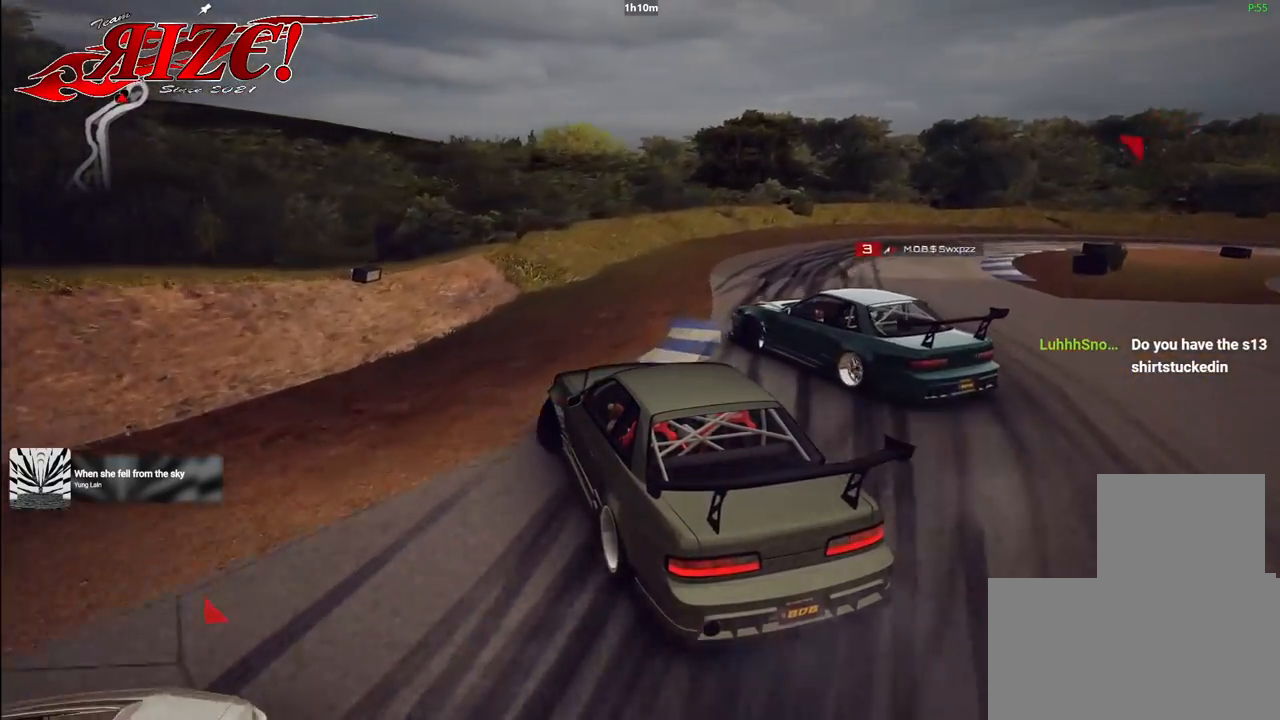
{"buttons": [], "events": [[417, "R2", "up"]]}
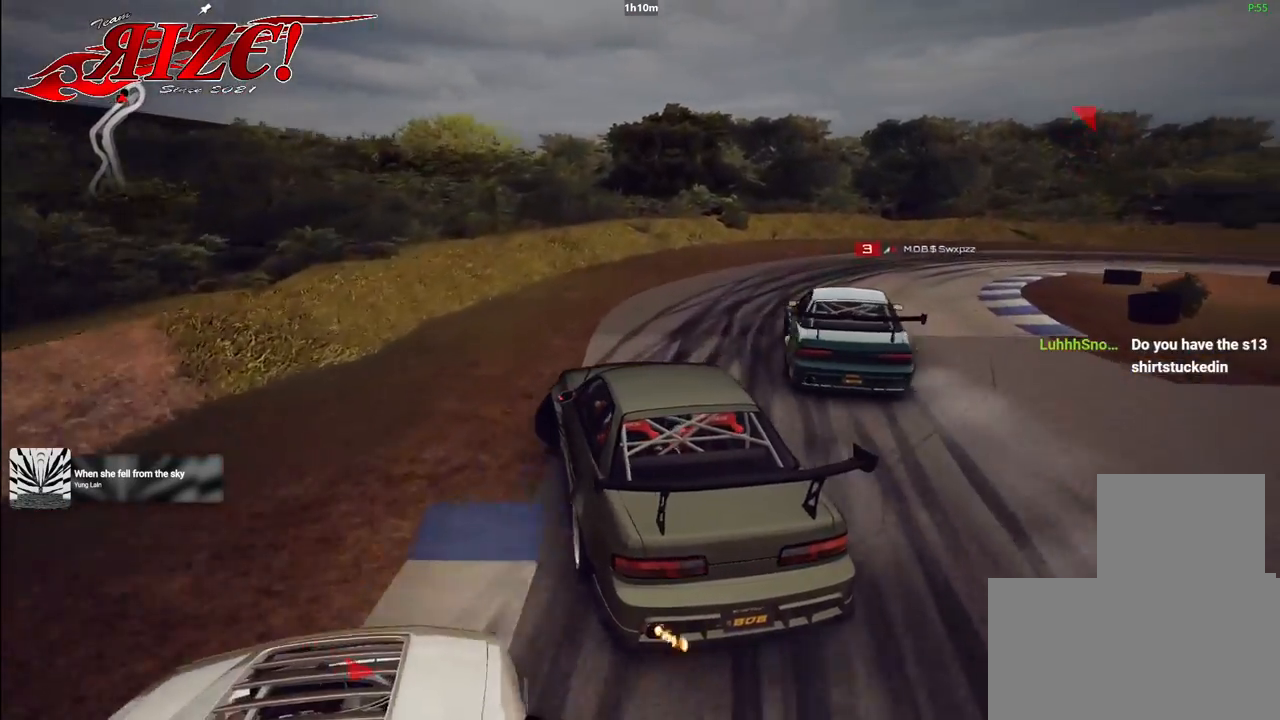
{"buttons": ["R2"], "events": [[233, "R2", "down"], [367, "R2", "up"], [500, "R2", "down"]]}
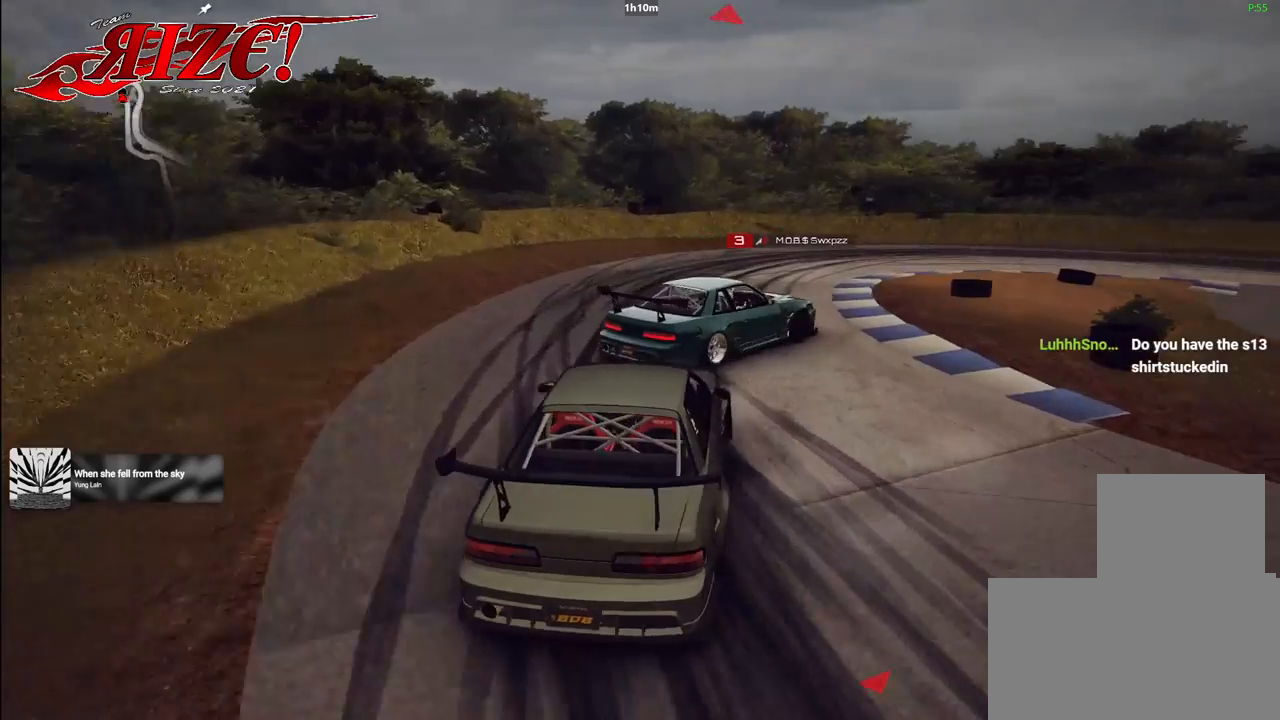
{"buttons": ["R2"]}
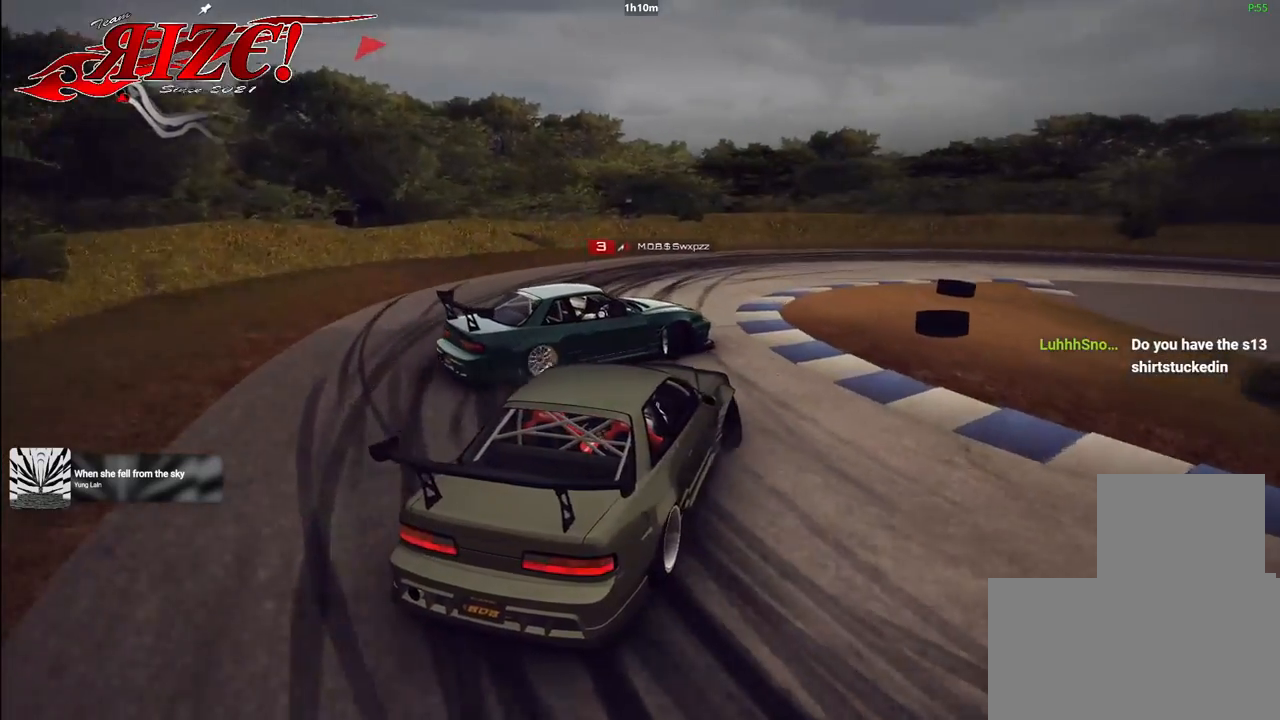
{"buttons": [], "events": [[33, "R2", "up"], [67, "L2", "down"], [167, "L2", "up"], [183, "R2", "down"], [300, "R2", "up"]]}
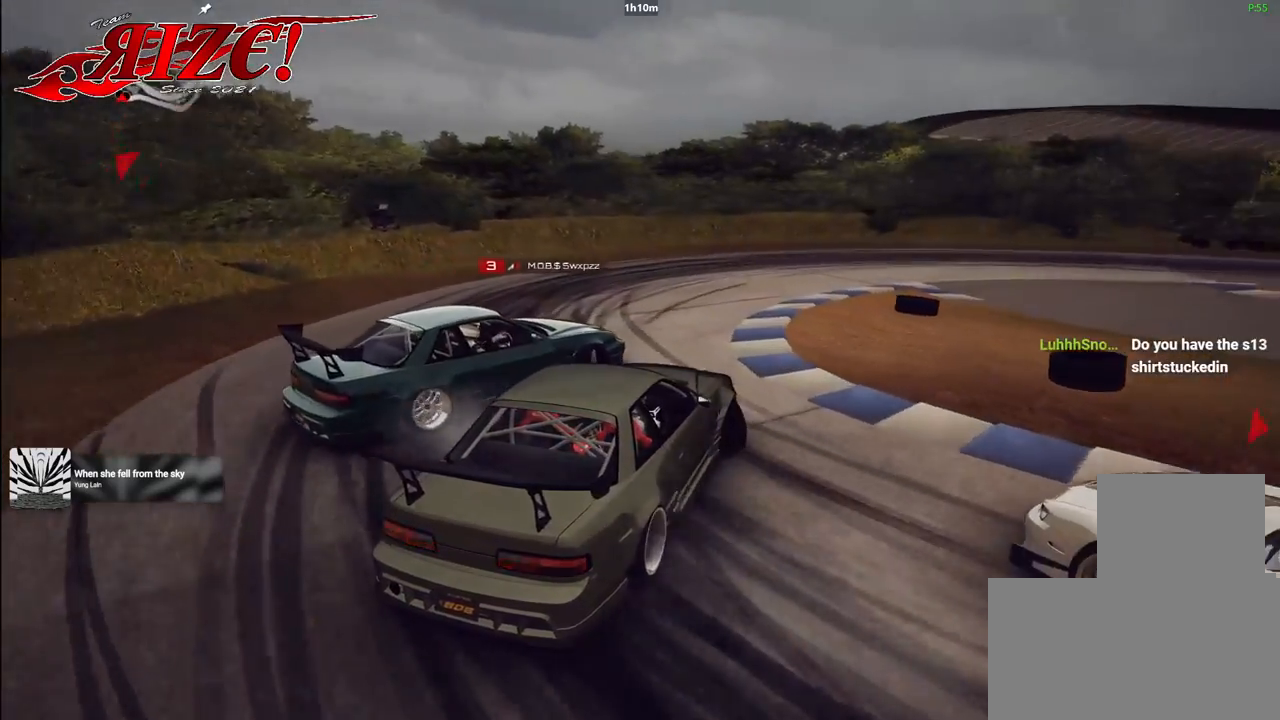
{"buttons": ["R2"], "events": [[17, "R2", "down"]]}
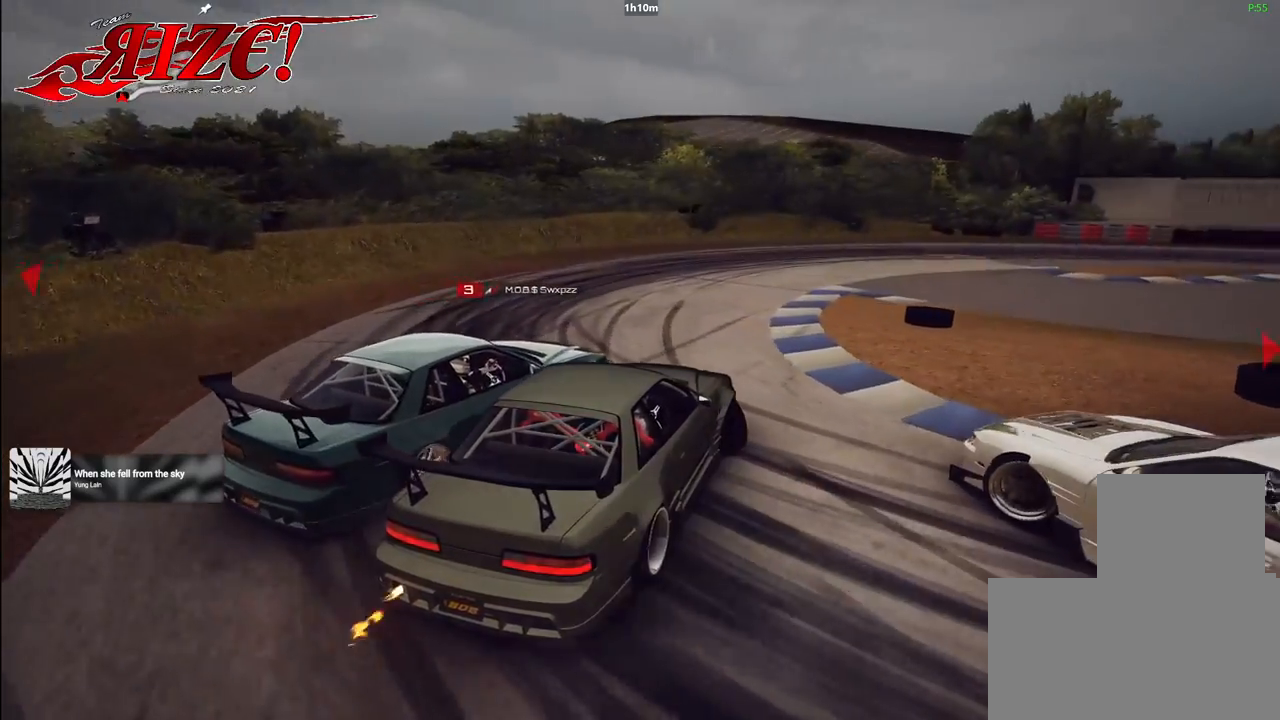
{"buttons": ["R2"], "events": []}
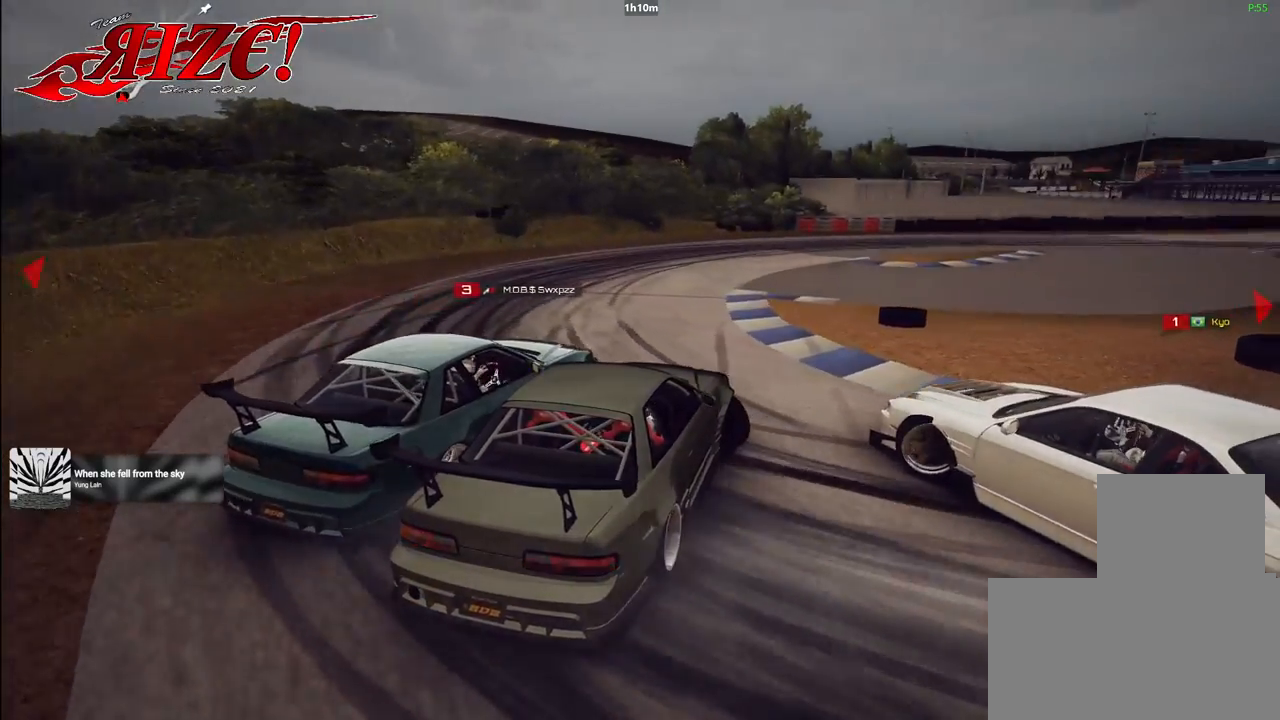
{"buttons": ["R2"], "events": []}
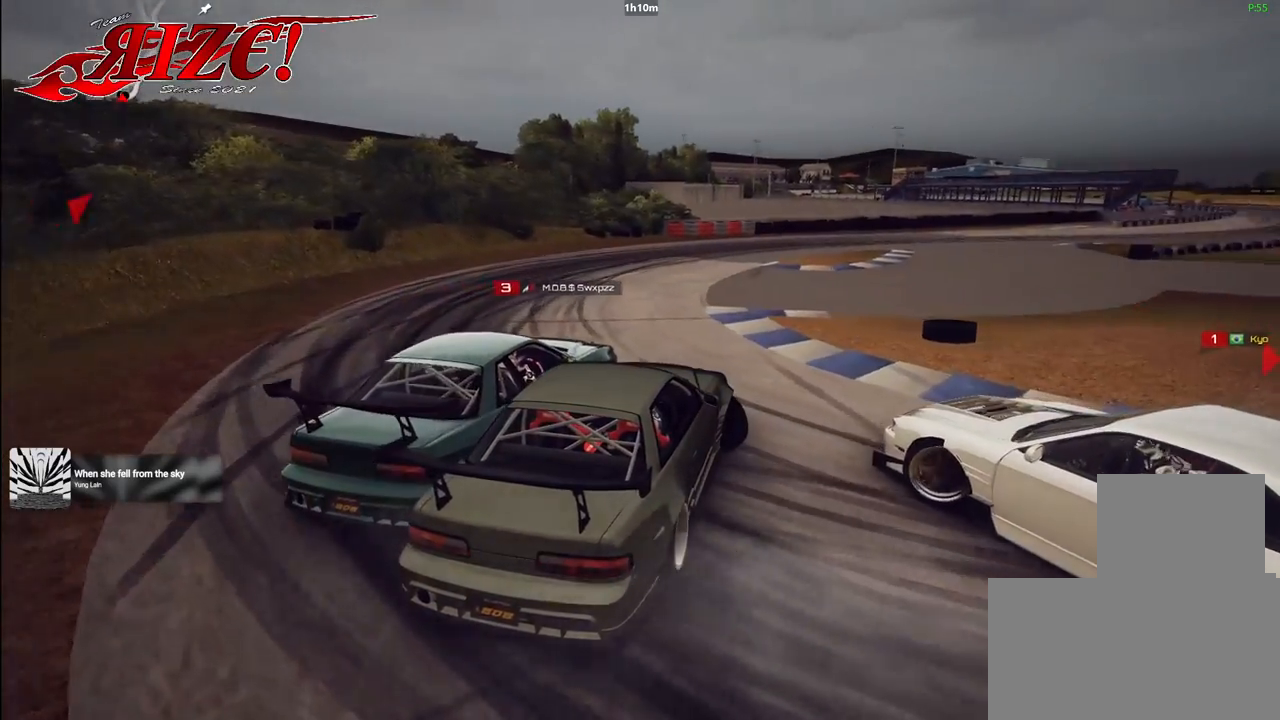
{"buttons": ["R2"], "events": []}
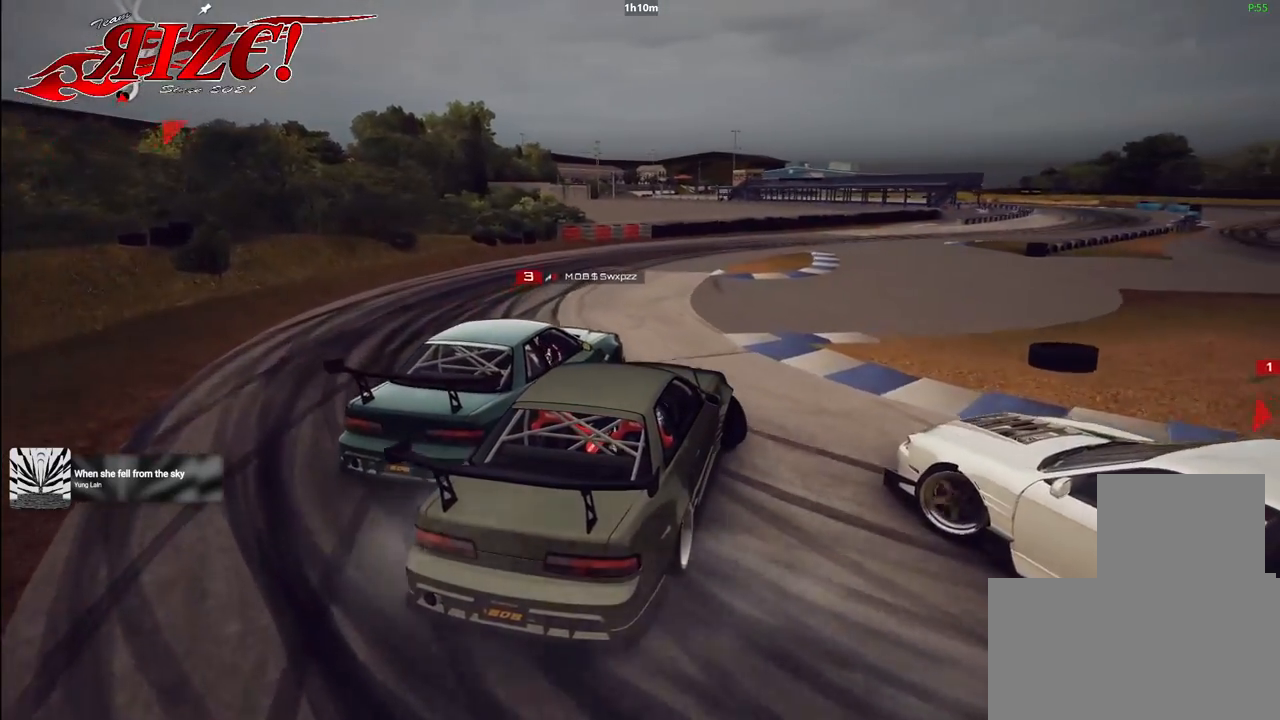
{"buttons": ["R2"], "events": []}
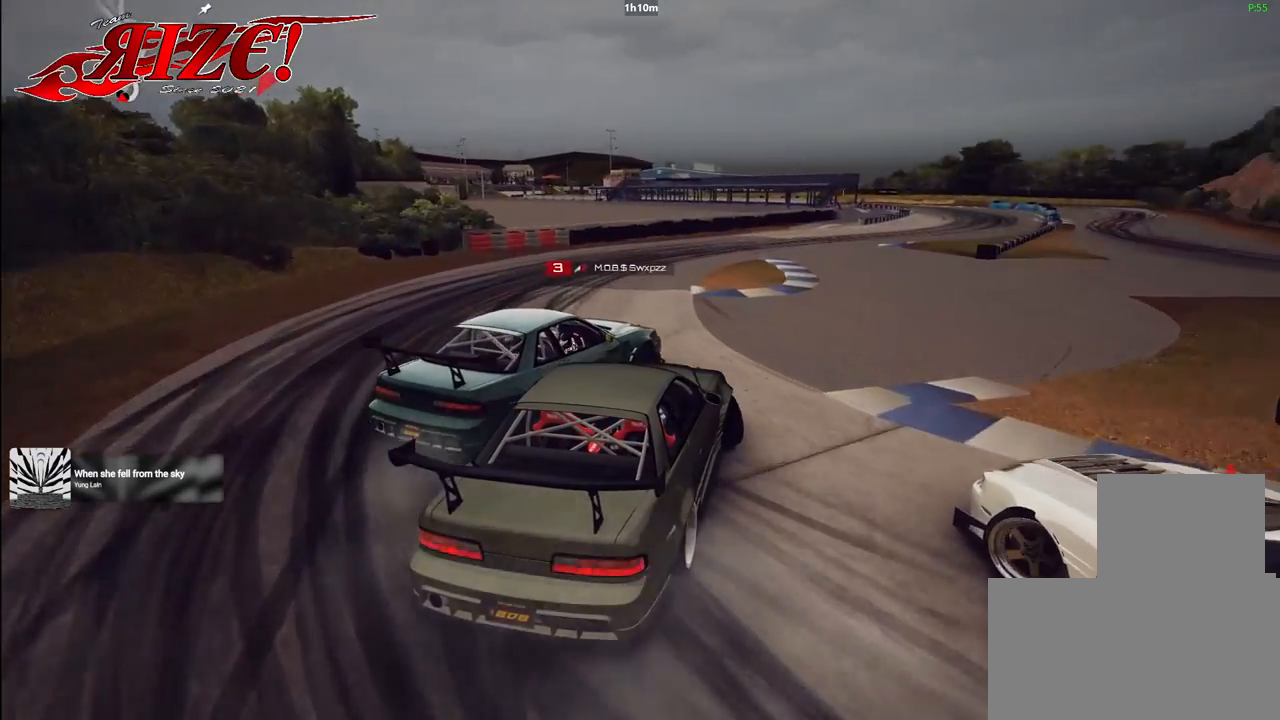
{"buttons": ["R2"], "events": []}
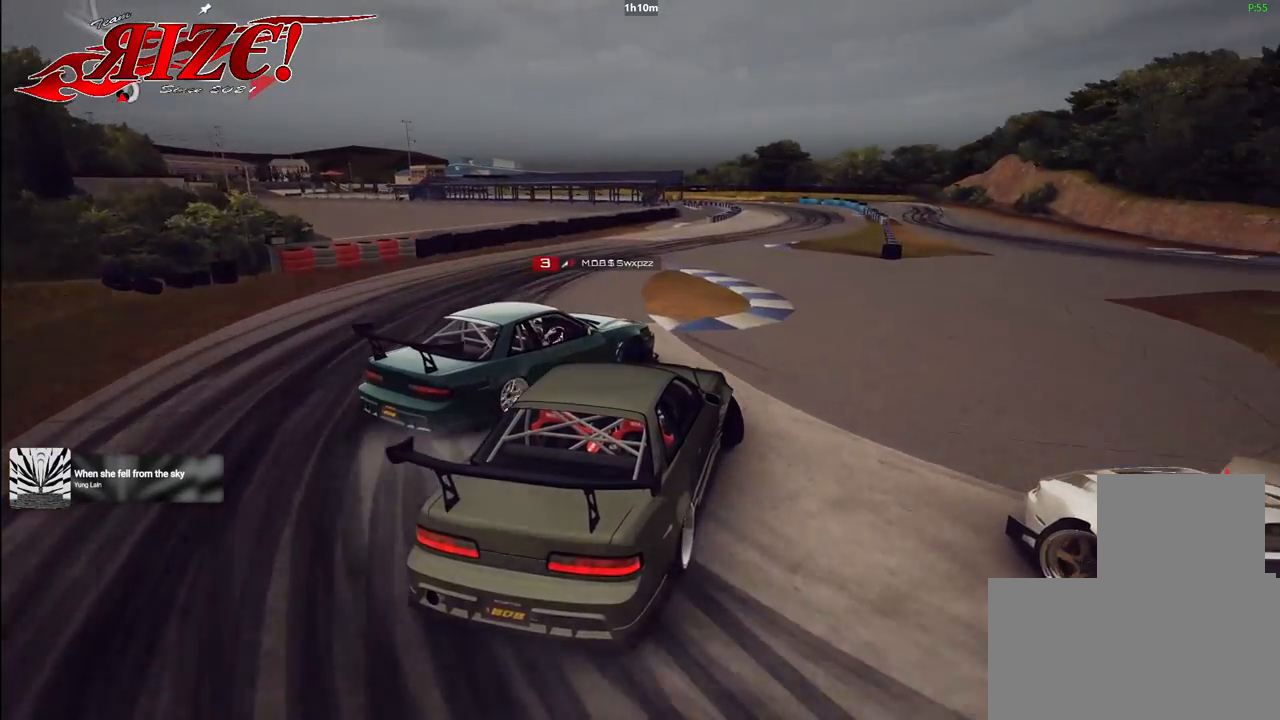
{"buttons": ["R2"], "events": [[283, "R2", "up"], [383, "R2", "down"]]}
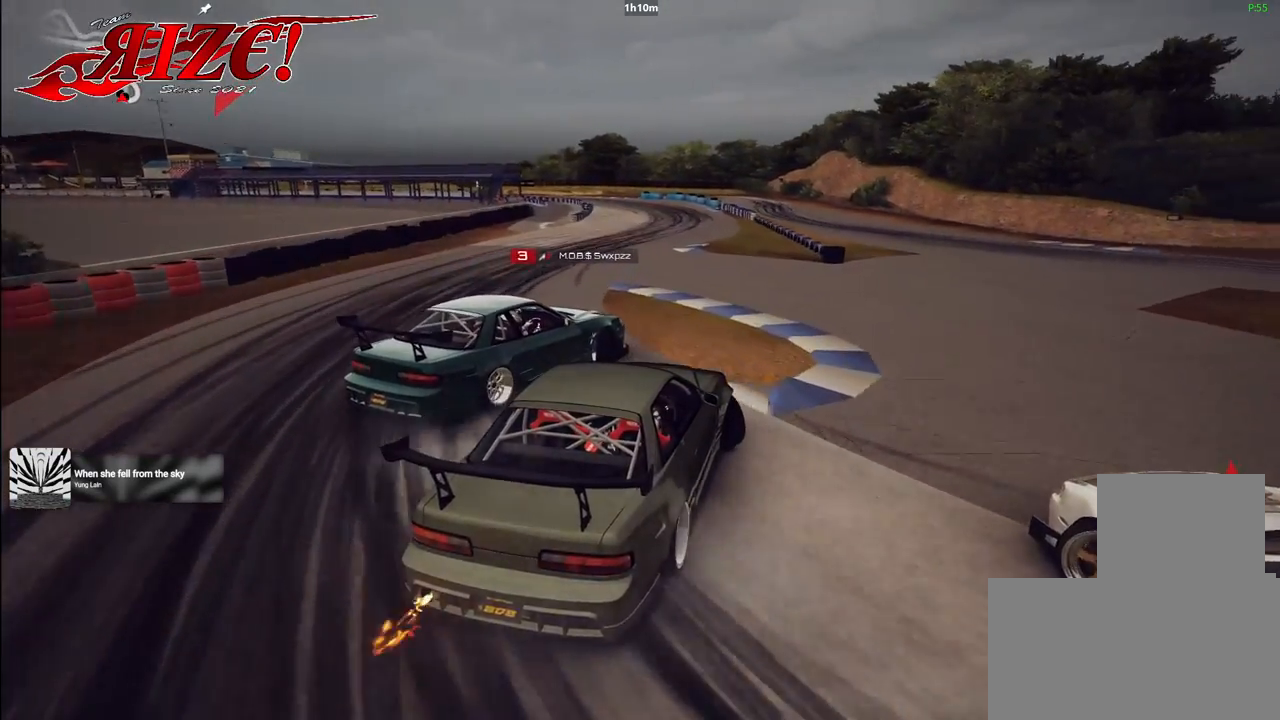
{"buttons": [], "events": [[433, "R2", "up"]]}
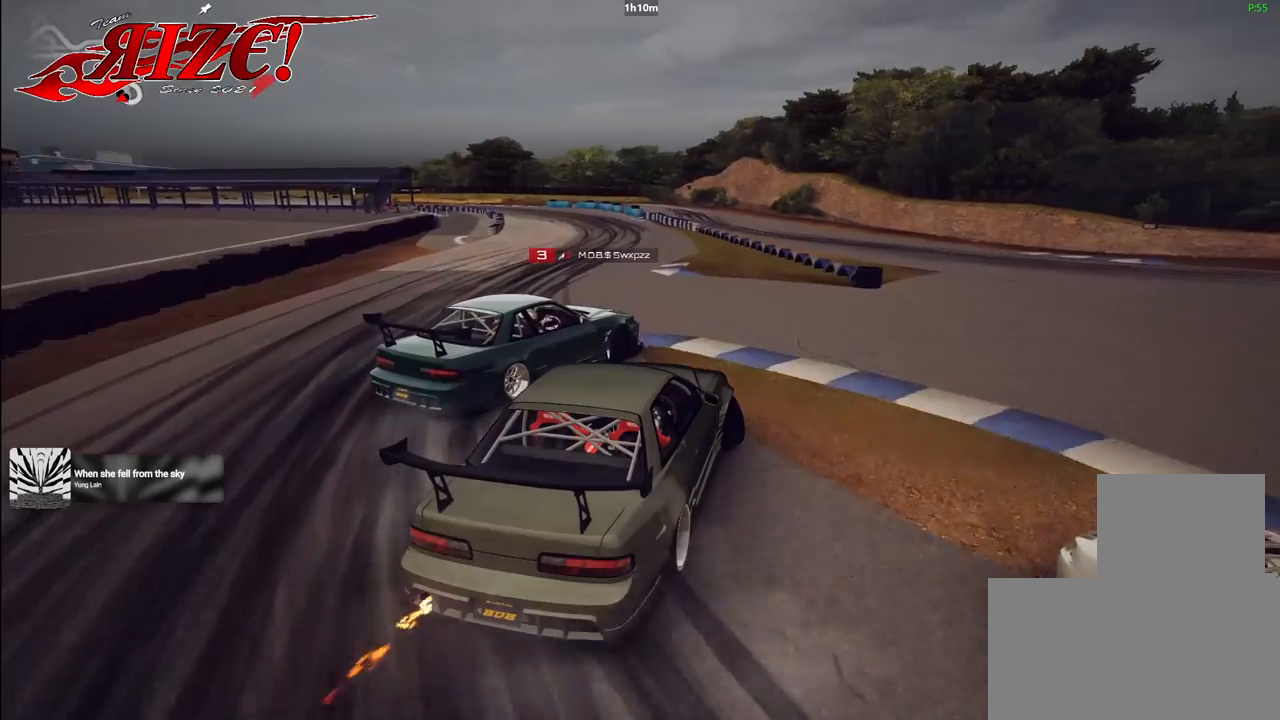
{"buttons": ["L2", "R2"], "events": [[17, "R2", "down"], [150, "R2", "up"], [217, "R2", "down"], [450, "L2", "down"]]}
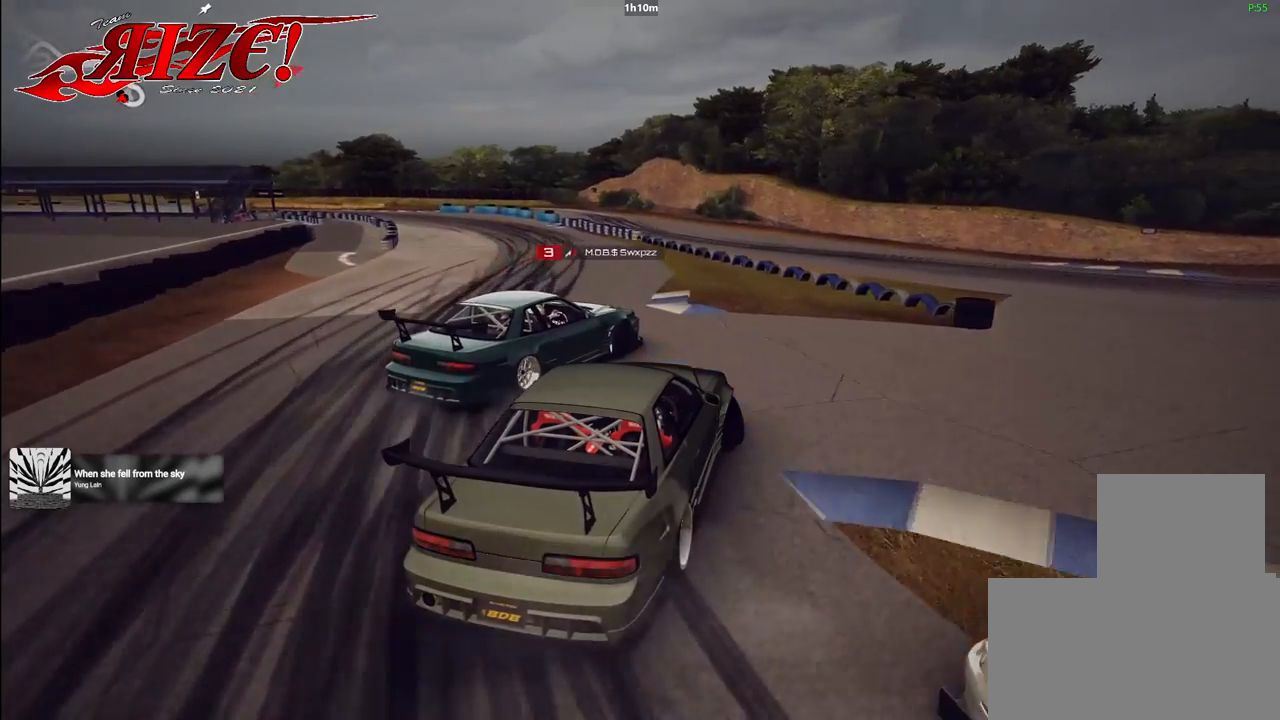
{"buttons": ["R2"], "events": [[233, "L2", "up"]]}
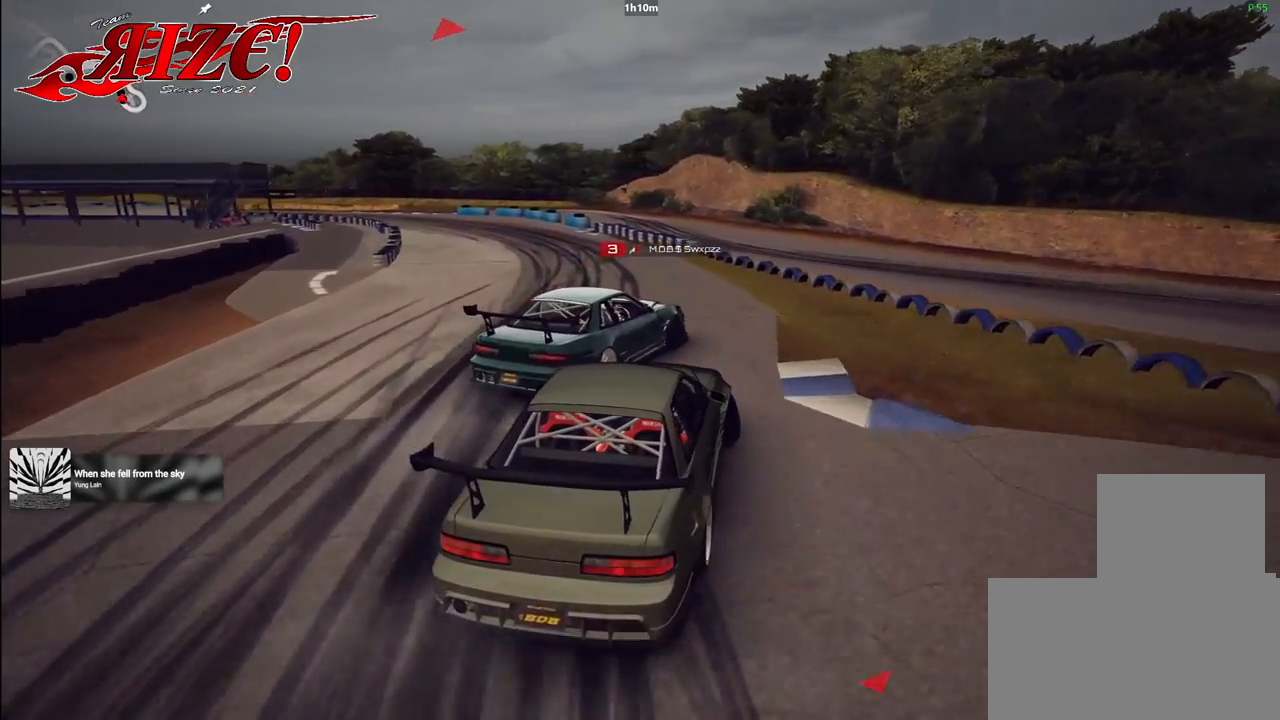
{"buttons": ["R2"], "events": []}